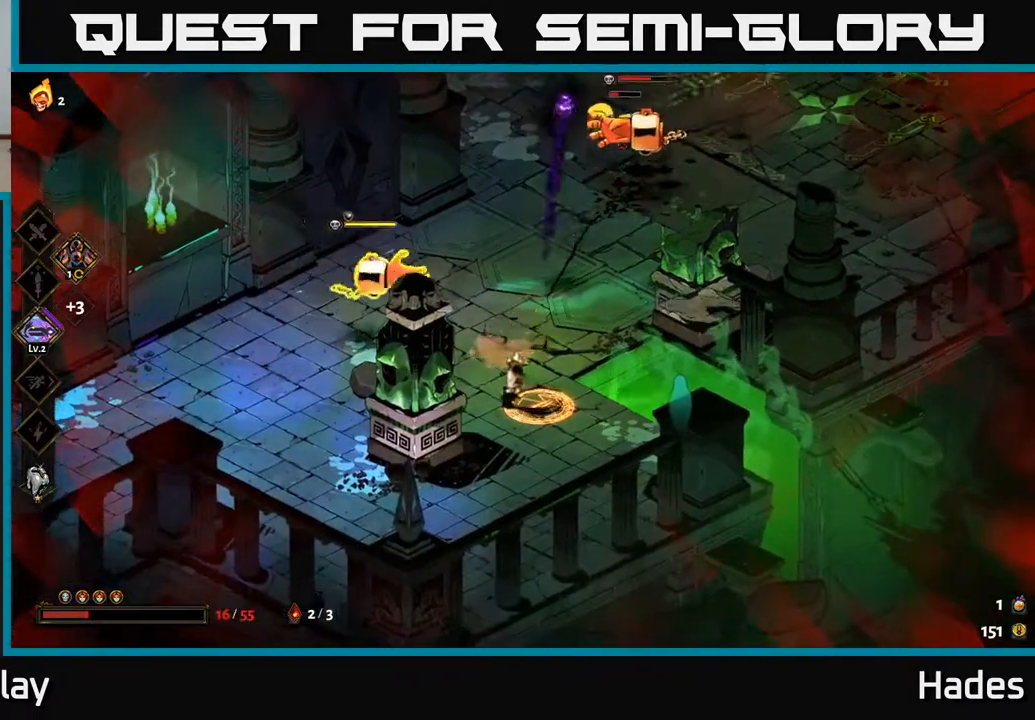
Gameplay with a controller (Xbox layout); each line is a JSON object with the inputs held at the frame after it. "events" lists button and stick changes between this image and that frame as [ms after this image, input, new state], when the widget could be followed in between. Not read: right_stick.
{"buttons": ["X"], "left_stick": "center", "events": [[17, "X", "down"], [117, "A", "up"], [133, "X", "up"], [133, "left_stick", "up-left"], [233, "A", "down"], [233, "X", "down"], [233, "left_stick", "up-right"], [300, "X", "up"], [367, "A", "up"], [433, "left_stick", "center"], [467, "X", "down"]]}
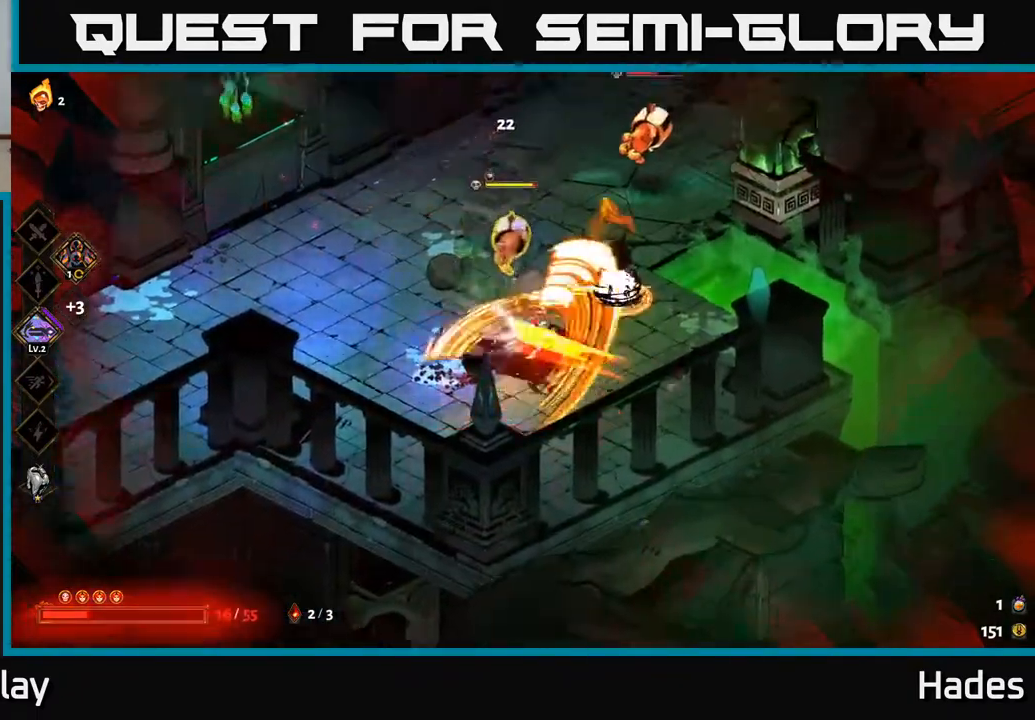
{"buttons": ["A", "X"], "left_stick": "up", "events": [[83, "X", "up"], [250, "A", "down"], [250, "left_stick", "up-left"], [283, "X", "down"], [350, "left_stick", "up"], [367, "X", "up"], [383, "A", "up"], [450, "A", "down"], [467, "X", "down"]]}
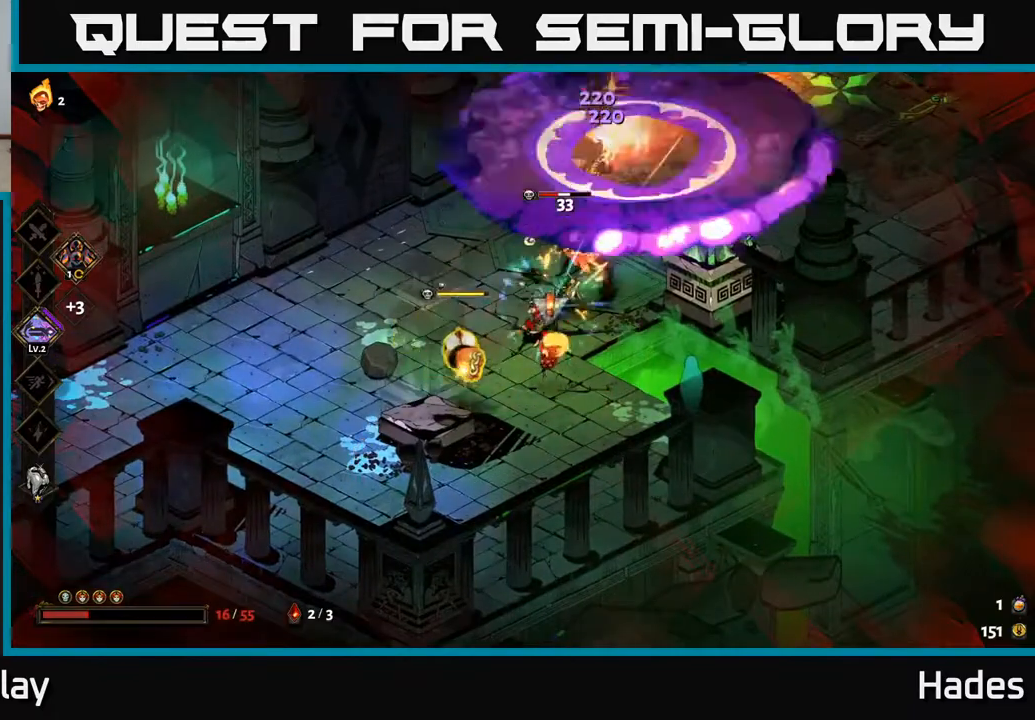
{"buttons": ["A", "X"], "left_stick": "down", "events": [[17, "X", "up"], [50, "A", "up"], [117, "A", "down"], [117, "X", "down"], [183, "X", "up"], [217, "A", "up"], [250, "left_stick", "right"], [267, "A", "down"], [267, "X", "down"], [350, "left_stick", "down"], [367, "X", "up"], [383, "A", "up"], [467, "A", "down"], [483, "X", "down"]]}
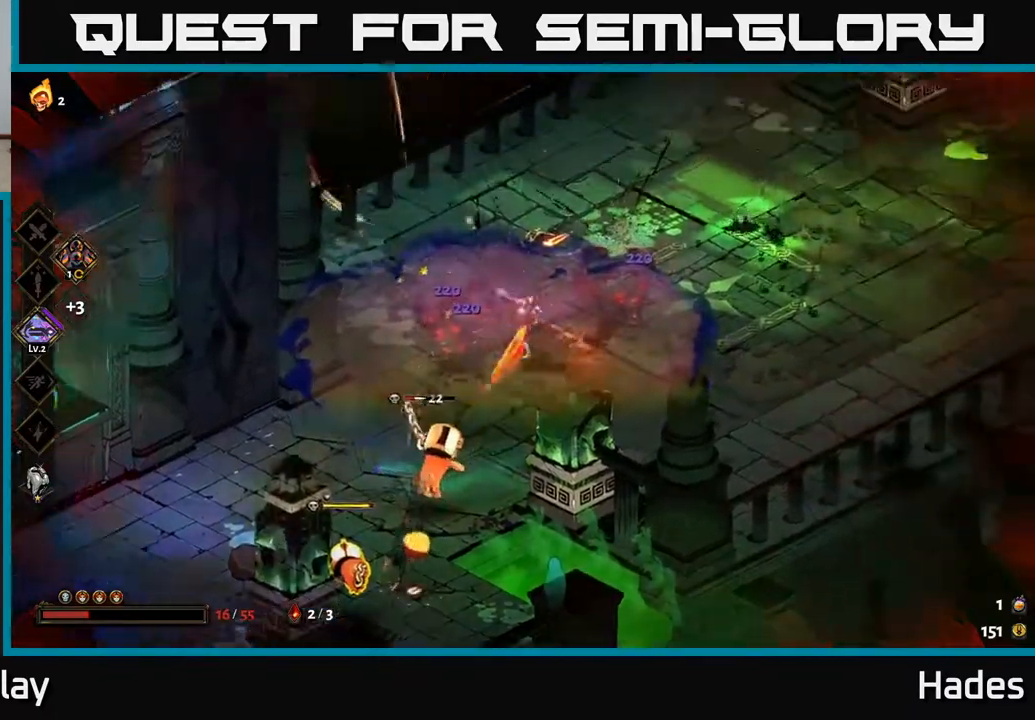
{"buttons": [], "left_stick": "down-left", "events": [[17, "A", "up"], [83, "X", "up"], [183, "left_stick", "center"], [200, "X", "down"], [233, "left_stick", "left"], [283, "left_stick", "down-left"], [300, "X", "up"]]}
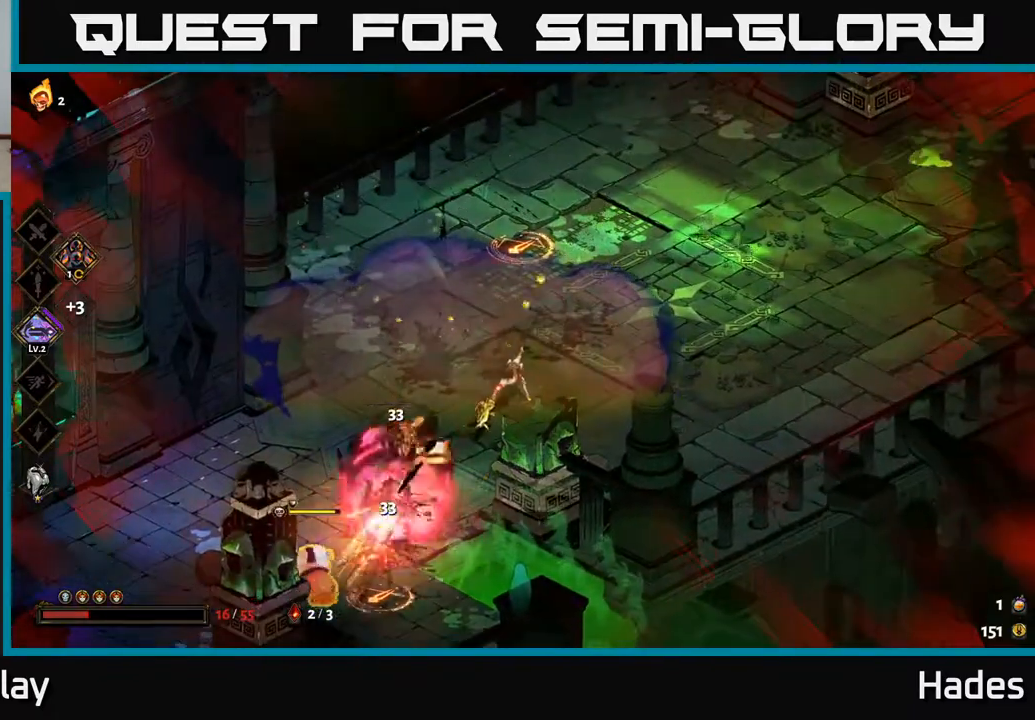
{"buttons": [], "left_stick": "center", "events": [[33, "A", "down"], [183, "A", "up"], [317, "X", "down"], [383, "left_stick", "center"], [417, "X", "up"]]}
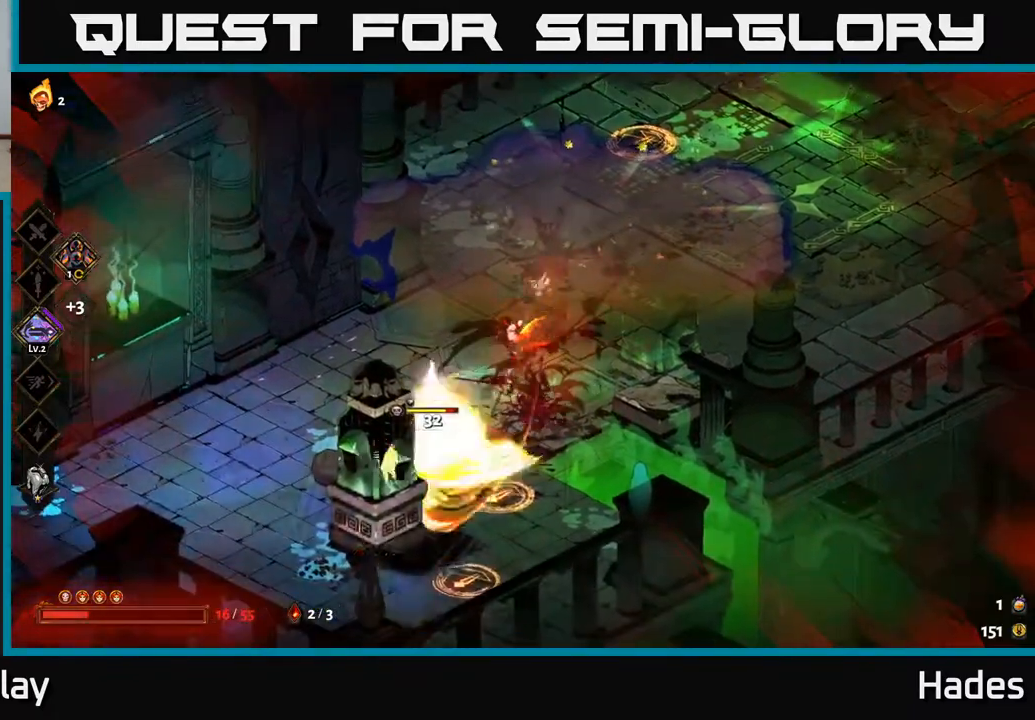
{"buttons": ["Y"], "left_stick": "center", "events": [[150, "Y", "down"]]}
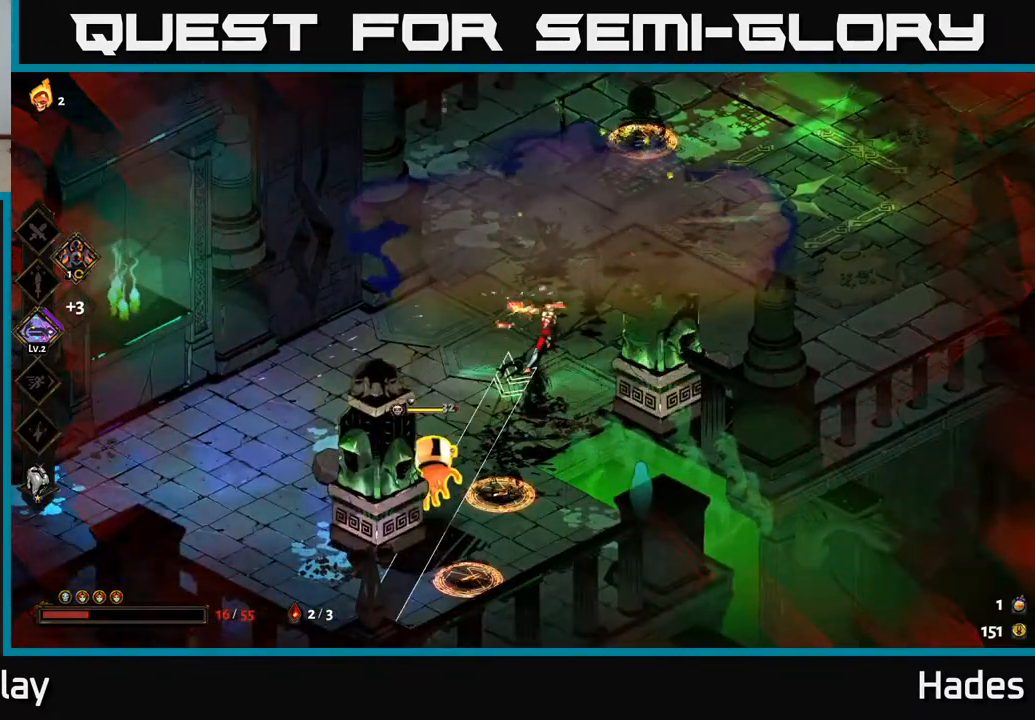
{"buttons": ["Y"], "left_stick": "center", "events": [[83, "Y", "up"], [467, "Y", "down"]]}
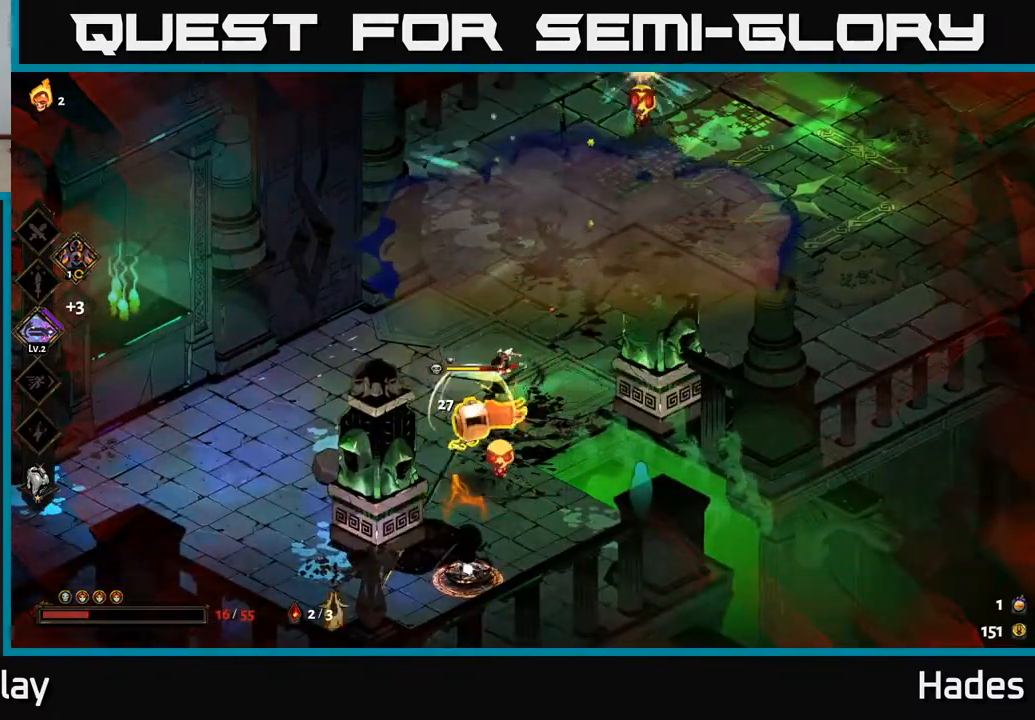
{"buttons": [], "left_stick": "up", "events": [[150, "Y", "up"], [283, "left_stick", "right"], [333, "A", "down"], [333, "left_stick", "up-right"], [367, "X", "down"], [450, "left_stick", "up"], [467, "A", "up"], [467, "X", "up"]]}
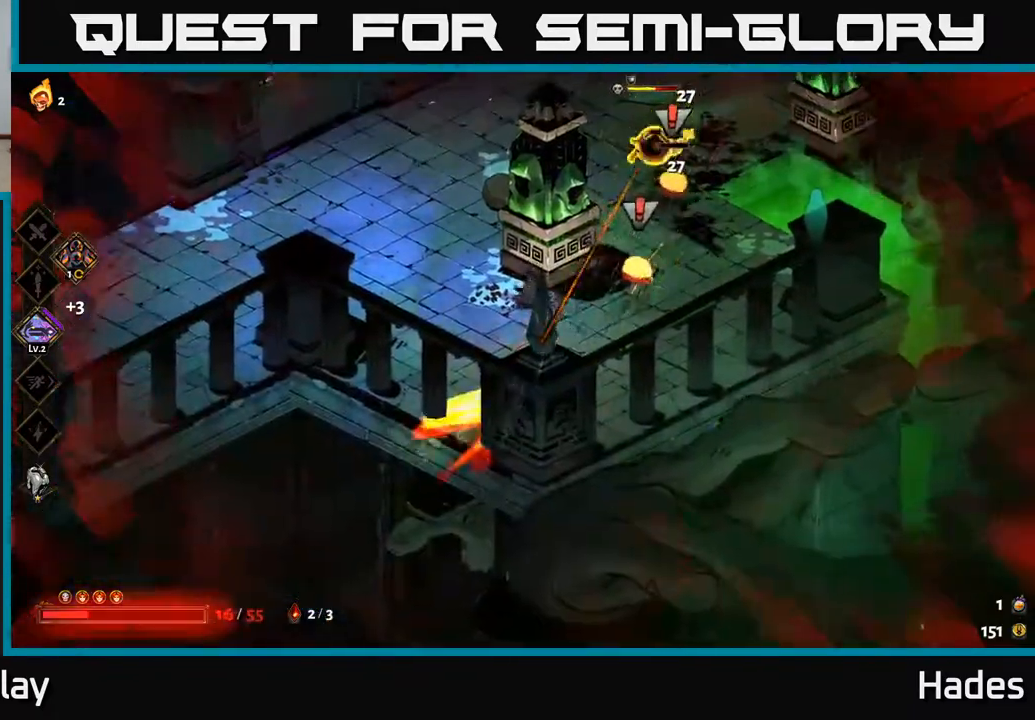
{"buttons": ["X"], "left_stick": "center", "events": [[83, "left_stick", "center"], [117, "X", "down"], [217, "X", "up"], [417, "X", "down"]]}
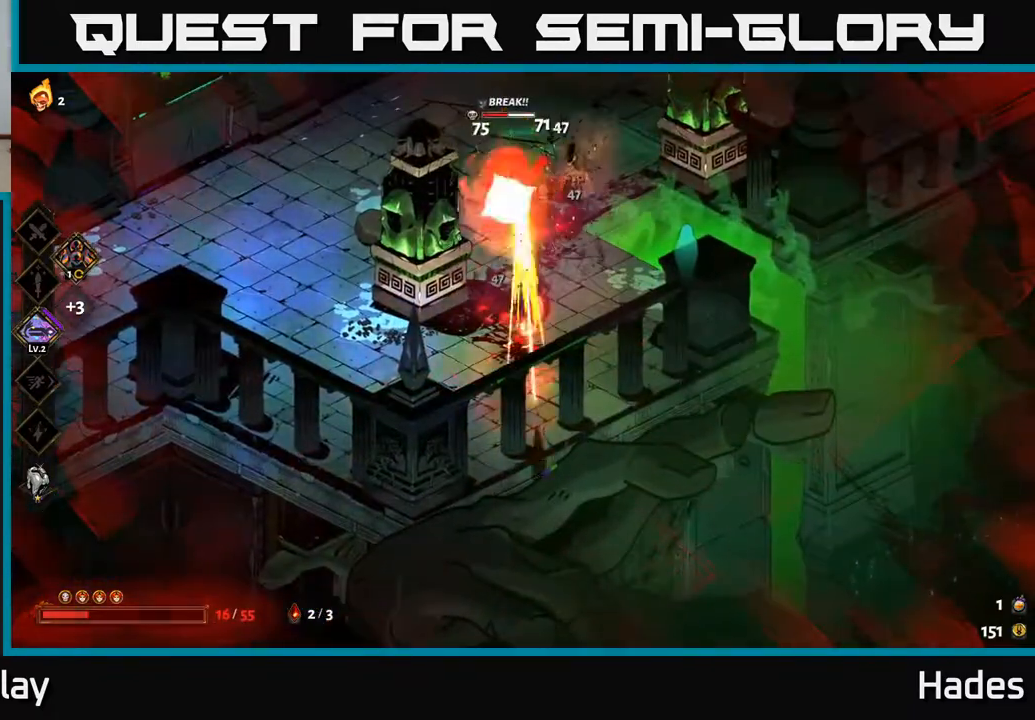
{"buttons": ["X"], "left_stick": "up", "events": [[50, "X", "up"], [100, "left_stick", "up"], [233, "A", "down"], [233, "X", "down"], [333, "X", "up"], [367, "A", "up"], [433, "A", "down"], [467, "X", "down"], [500, "A", "up"]]}
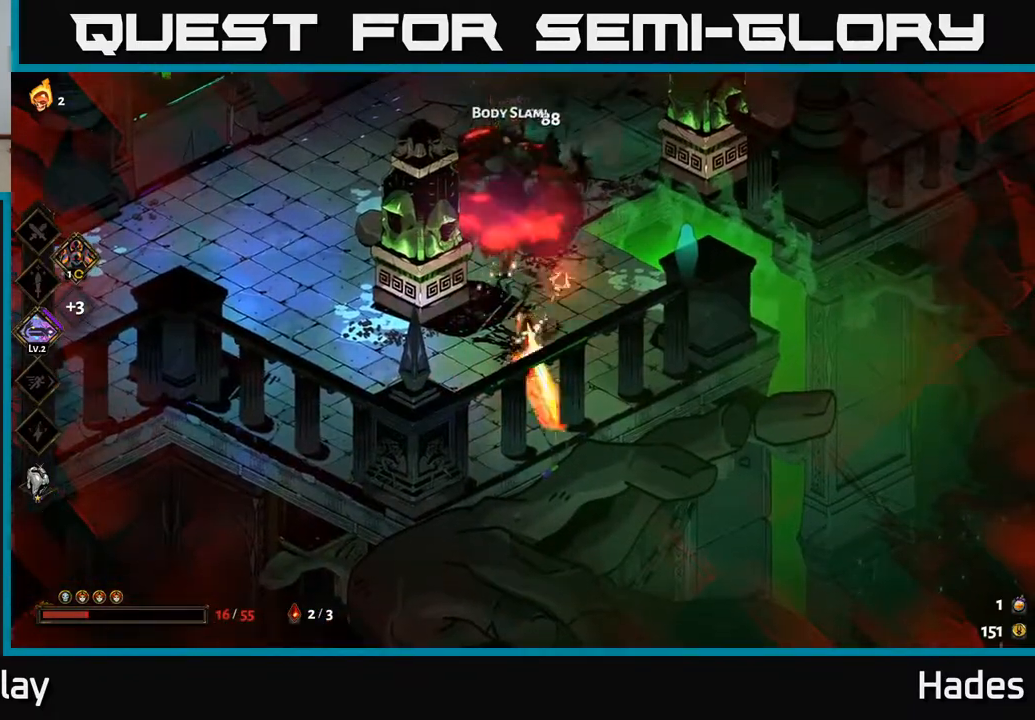
{"buttons": [], "left_stick": "up-right", "events": [[67, "X", "up"], [250, "A", "down"], [317, "X", "down"], [317, "left_stick", "up-right"], [433, "X", "up"], [483, "A", "up"]]}
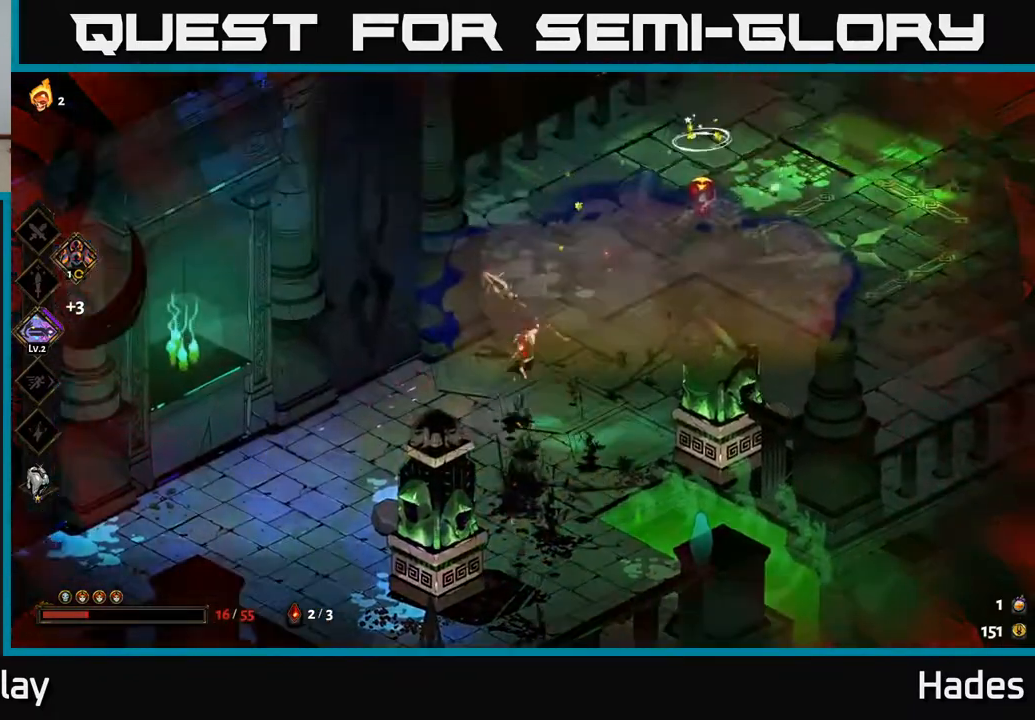
{"buttons": [], "left_stick": "up-right", "events": [[183, "X", "down"], [200, "left_stick", "center"], [350, "X", "up"], [467, "left_stick", "up-right"]]}
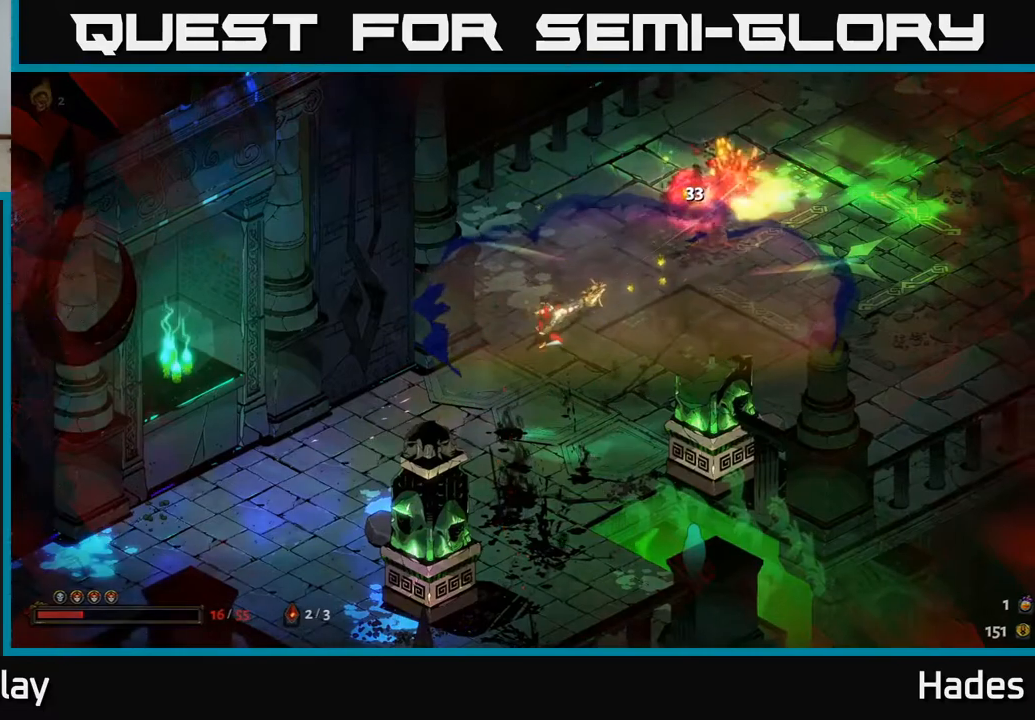
{"buttons": [], "left_stick": "right", "events": [[83, "A", "down"], [217, "A", "up"], [333, "left_stick", "right"]]}
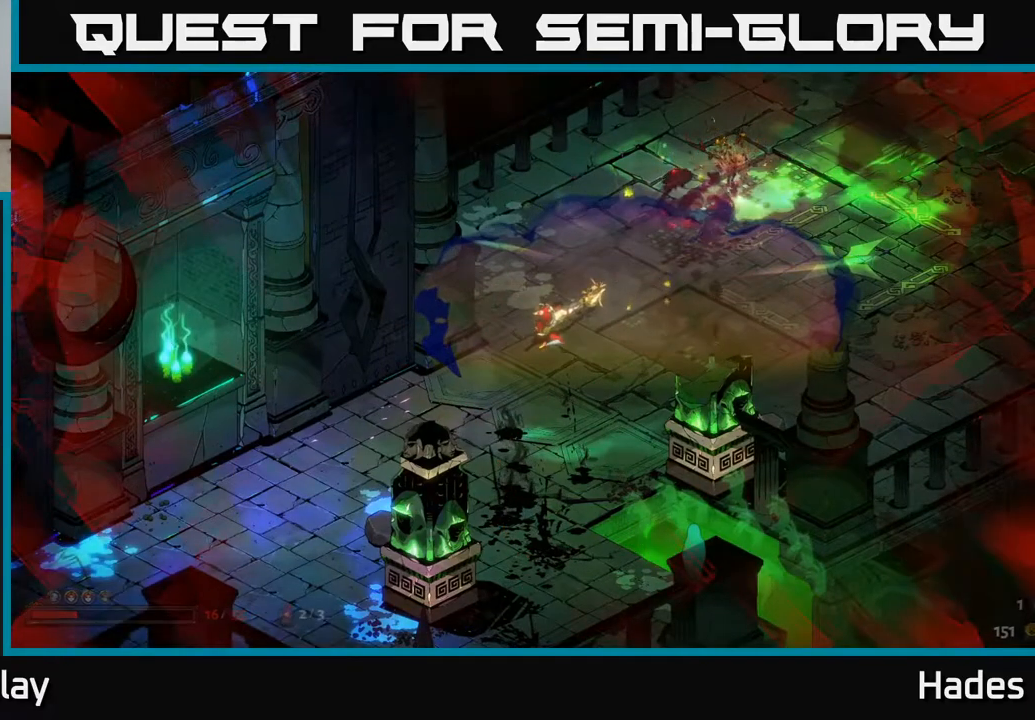
{"buttons": [], "left_stick": "up-right", "events": [[83, "left_stick", "center"], [400, "left_stick", "up-right"]]}
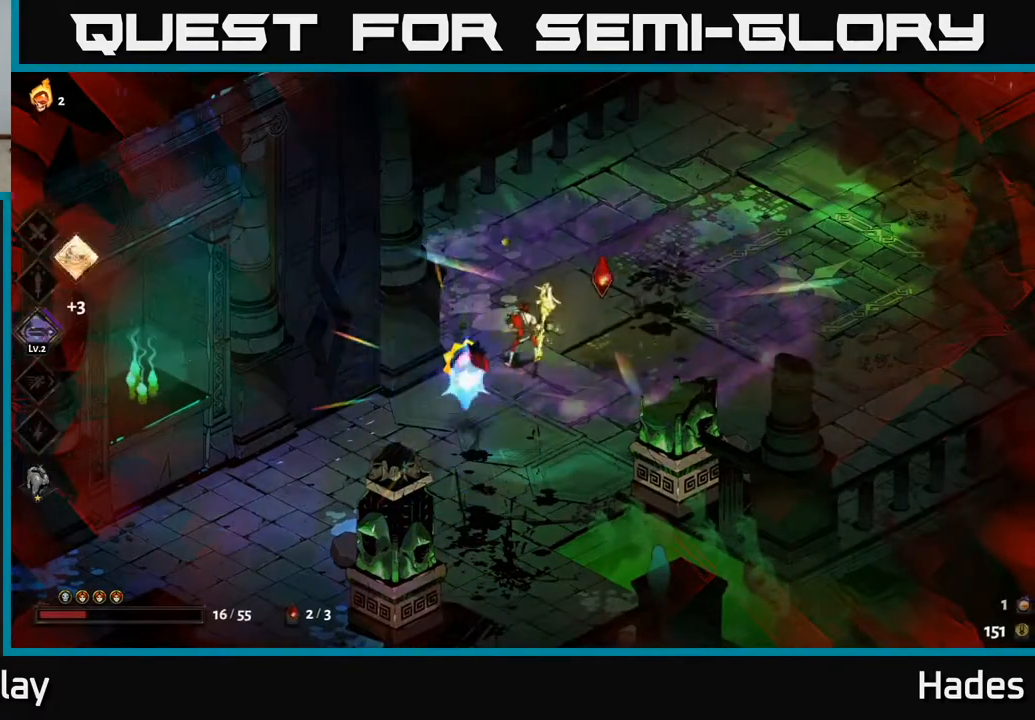
{"buttons": [], "left_stick": "down", "events": [[167, "left_stick", "center"], [467, "left_stick", "down"]]}
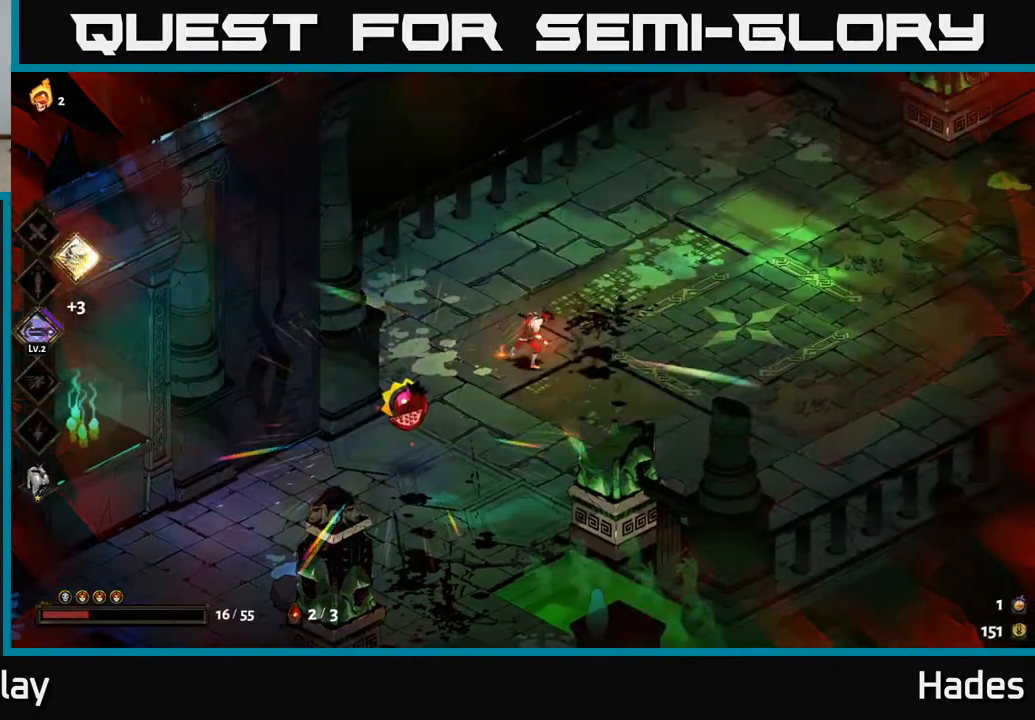
{"buttons": [], "left_stick": "down-left", "events": [[183, "left_stick", "down-left"]]}
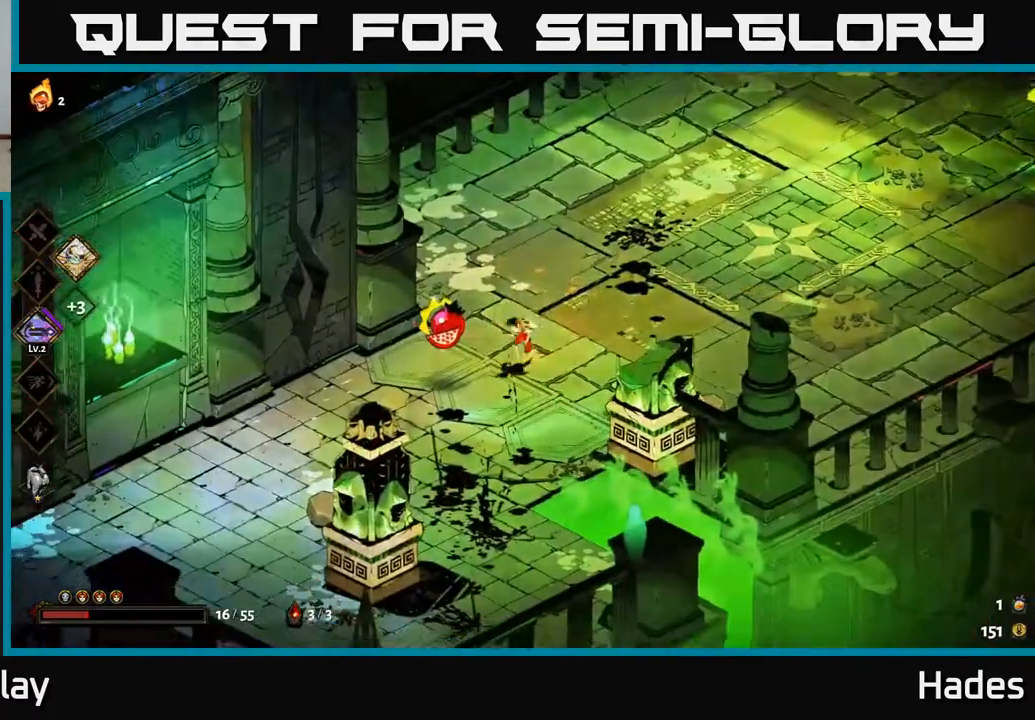
{"buttons": [], "left_stick": "center", "events": [[17, "left_stick", "center"]]}
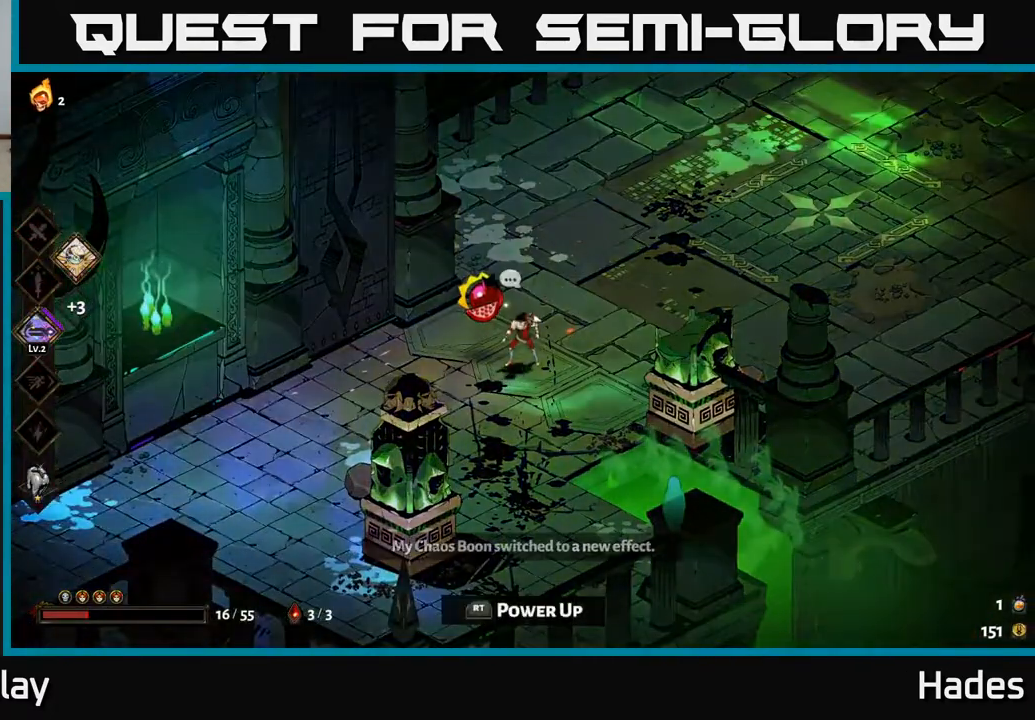
{"buttons": [], "left_stick": "center", "events": [[300, "R2", "down"], [383, "R2", "up"]]}
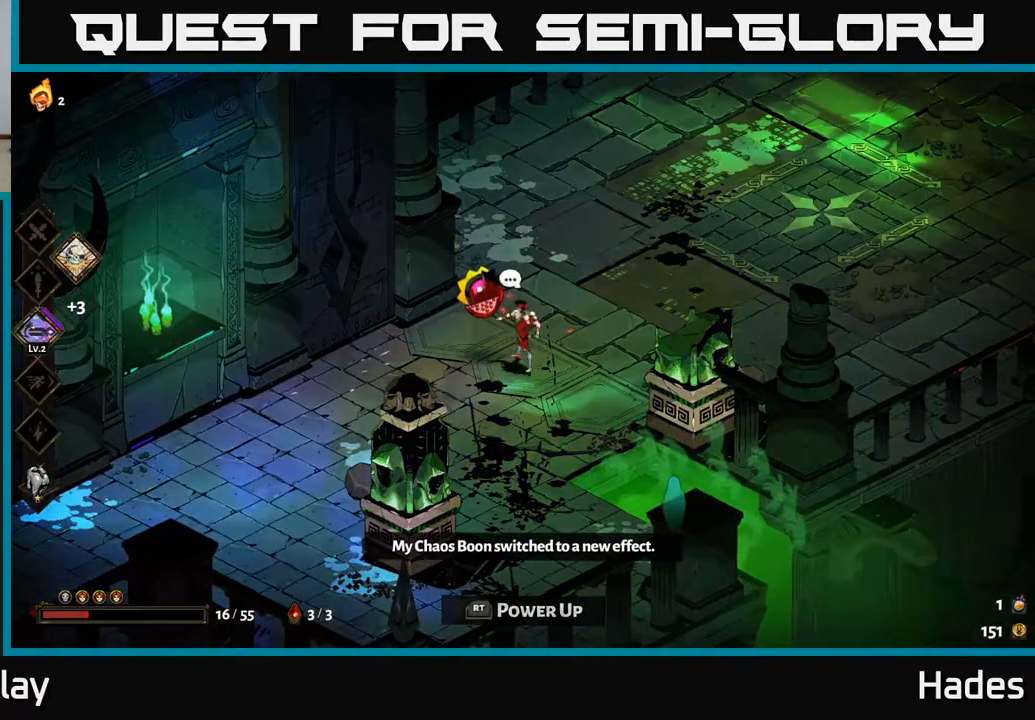
{"buttons": [], "left_stick": "center", "events": []}
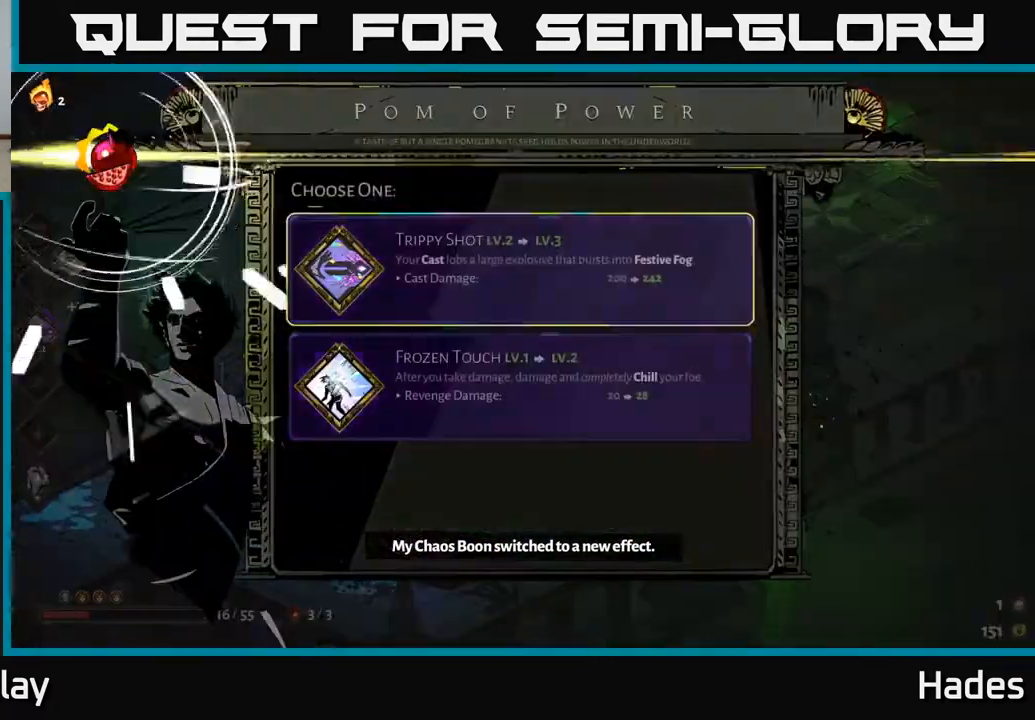
{"buttons": [], "left_stick": "center", "events": []}
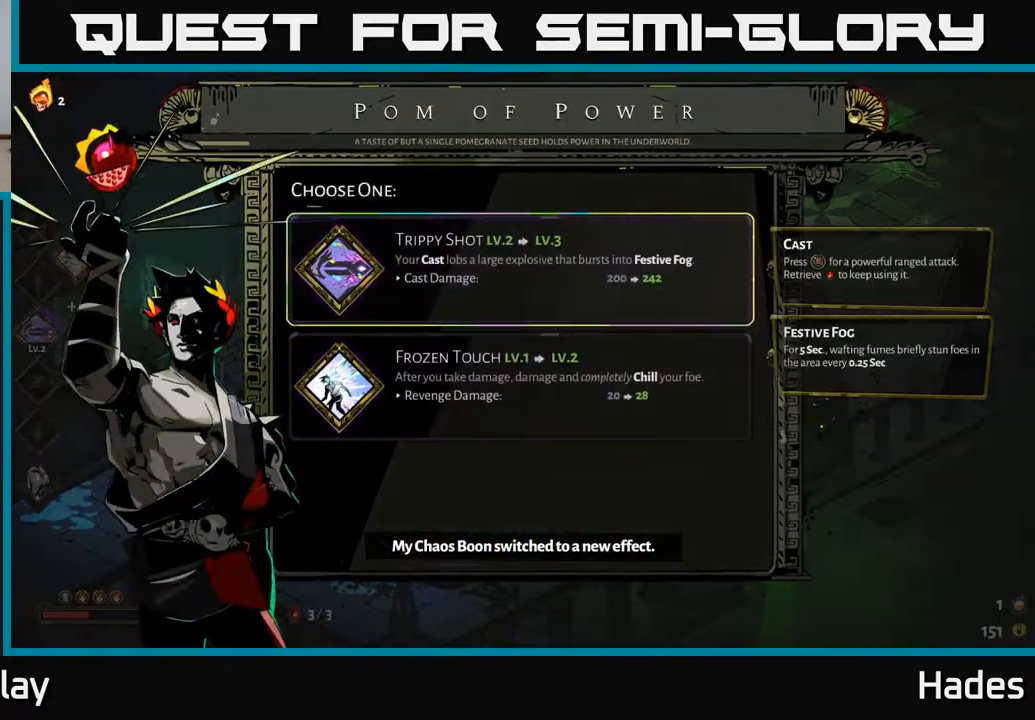
{"buttons": [], "left_stick": "center", "events": [[50, "DPAD_DOWN", "down"], [217, "DPAD_DOWN", "up"], [400, "DPAD_UP", "down"], [500, "DPAD_UP", "up"]]}
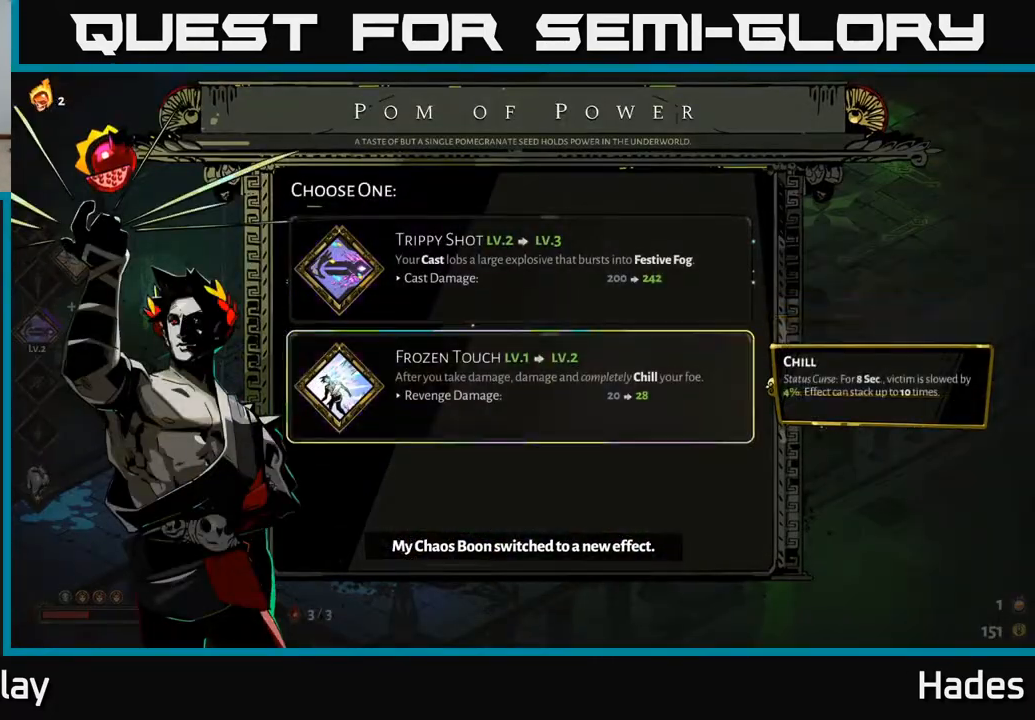
{"buttons": [], "left_stick": "center", "events": [[350, "DPAD_DOWN", "down"], [467, "DPAD_DOWN", "up"]]}
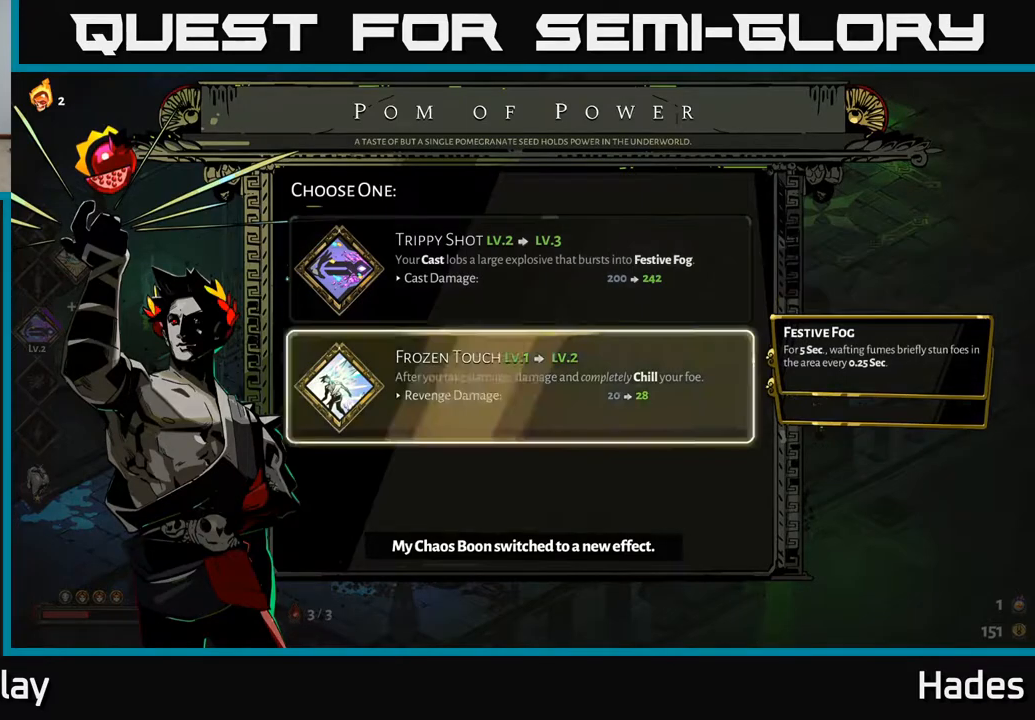
{"buttons": [], "left_stick": "center", "events": [[200, "DPAD_UP", "down"], [300, "DPAD_UP", "up"]]}
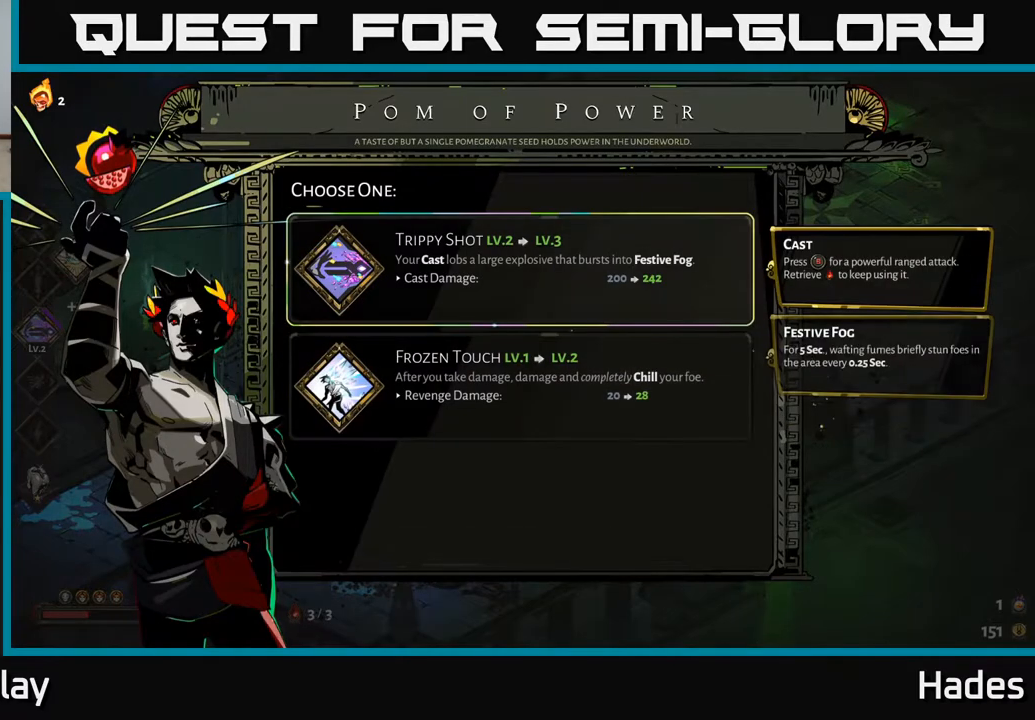
{"buttons": [], "left_stick": "up", "events": [[17, "A", "down"], [167, "A", "up"], [417, "left_stick", "up"]]}
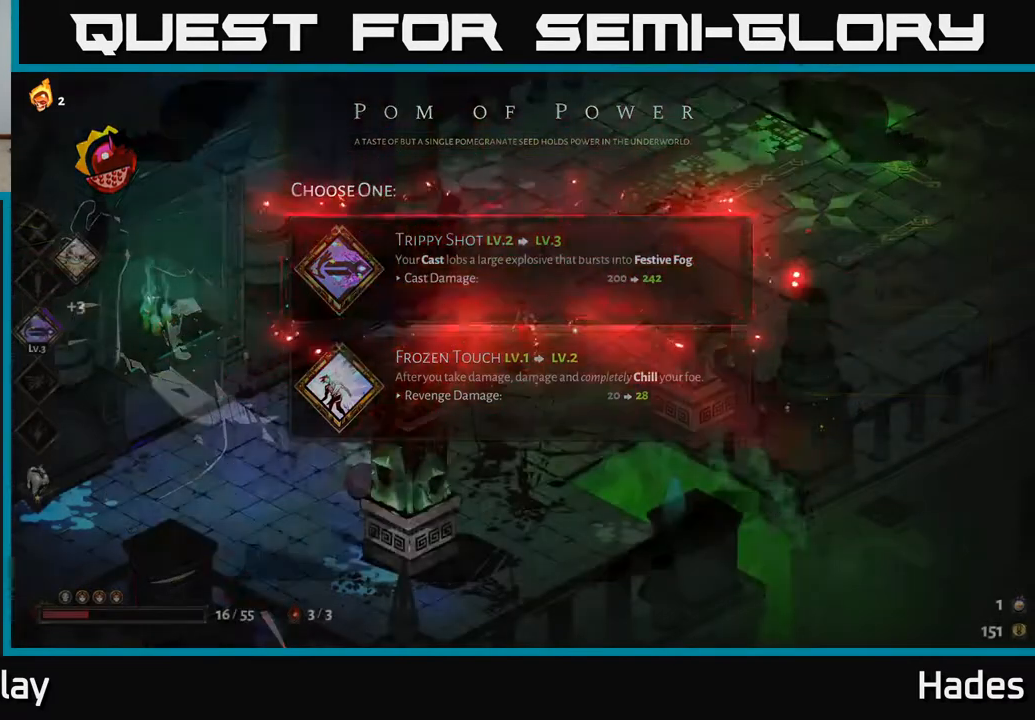
{"buttons": [], "left_stick": "up-right", "events": [[167, "left_stick", "up-right"]]}
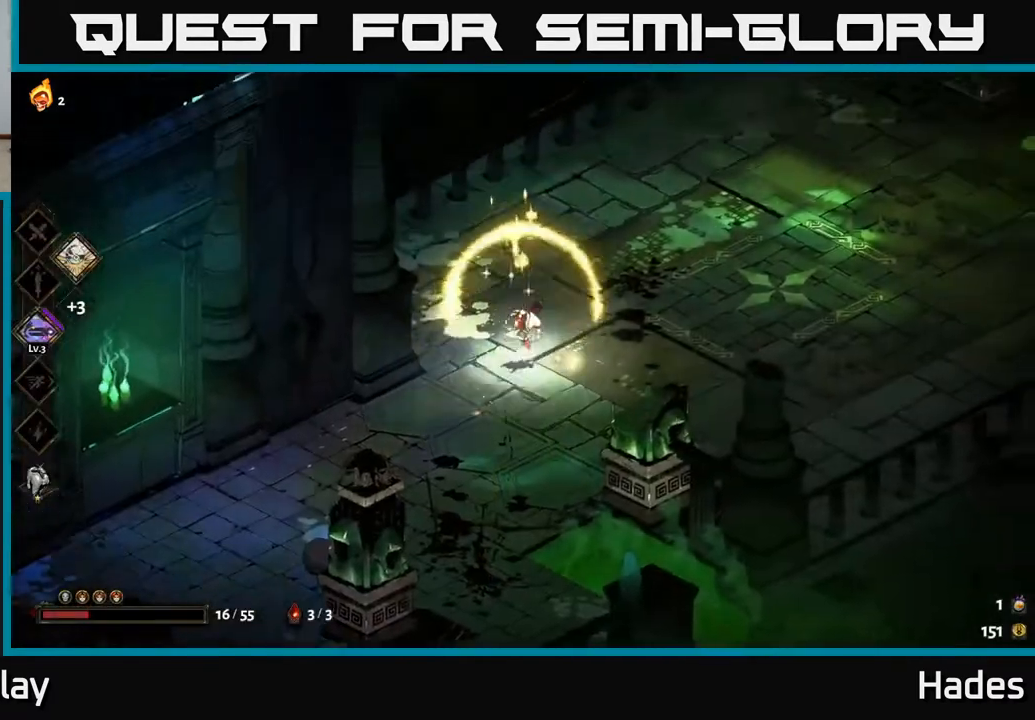
{"buttons": [], "left_stick": "right", "events": [[83, "left_stick", "right"]]}
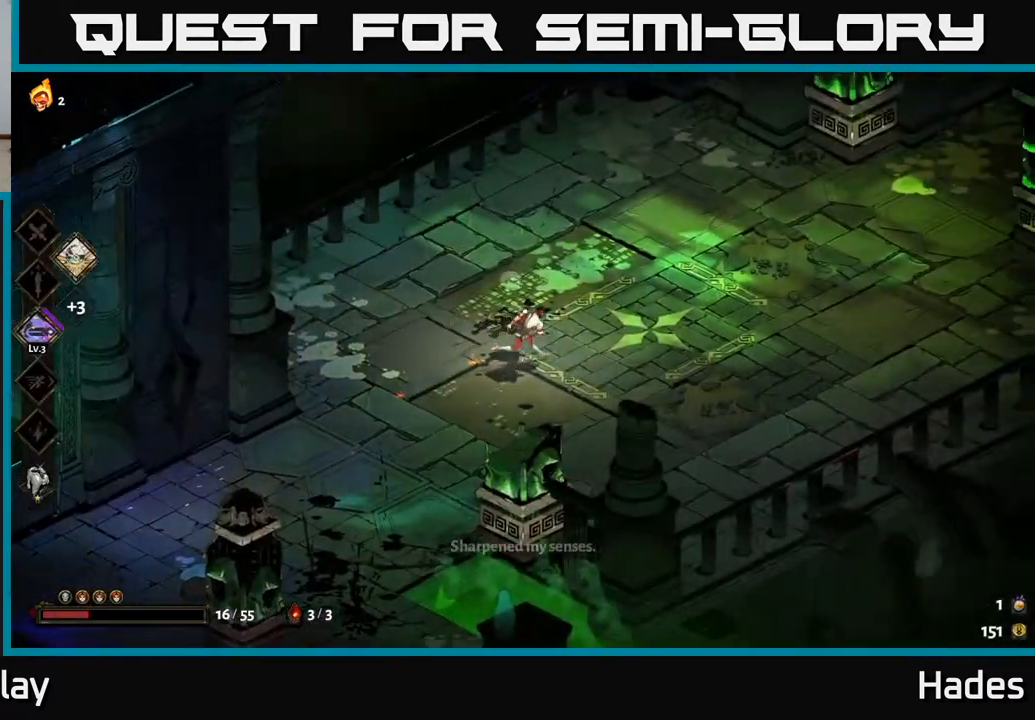
{"buttons": [], "left_stick": "right", "events": [[17, "A", "down"], [200, "A", "up"], [267, "A", "down"], [500, "A", "up"]]}
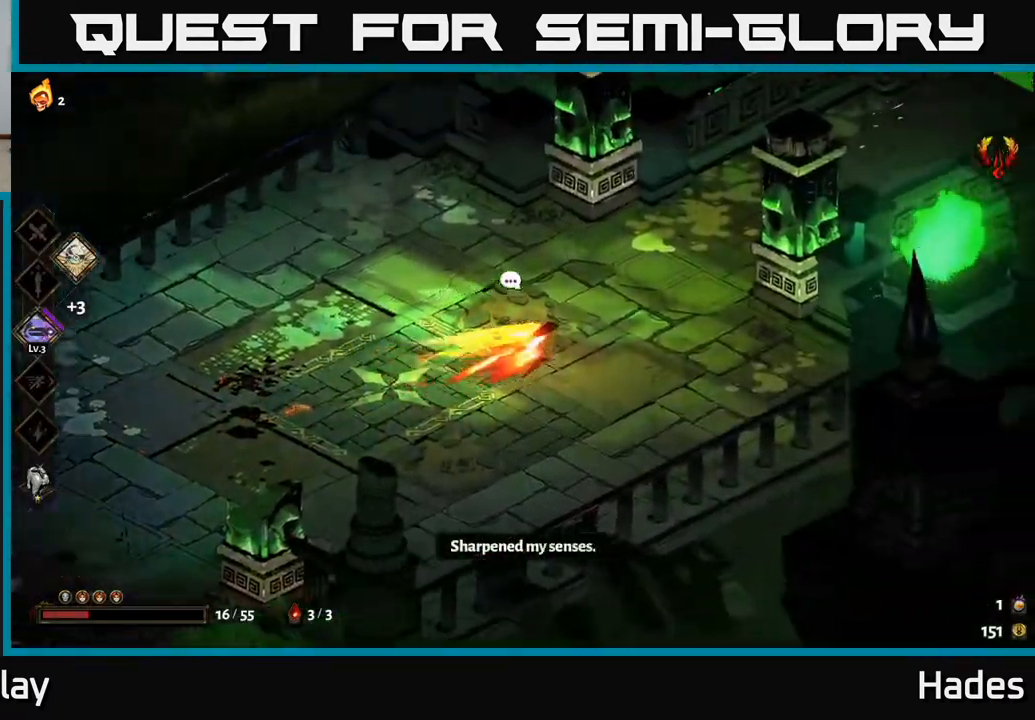
{"buttons": [], "left_stick": "up-right", "events": [[217, "left_stick", "up-right"]]}
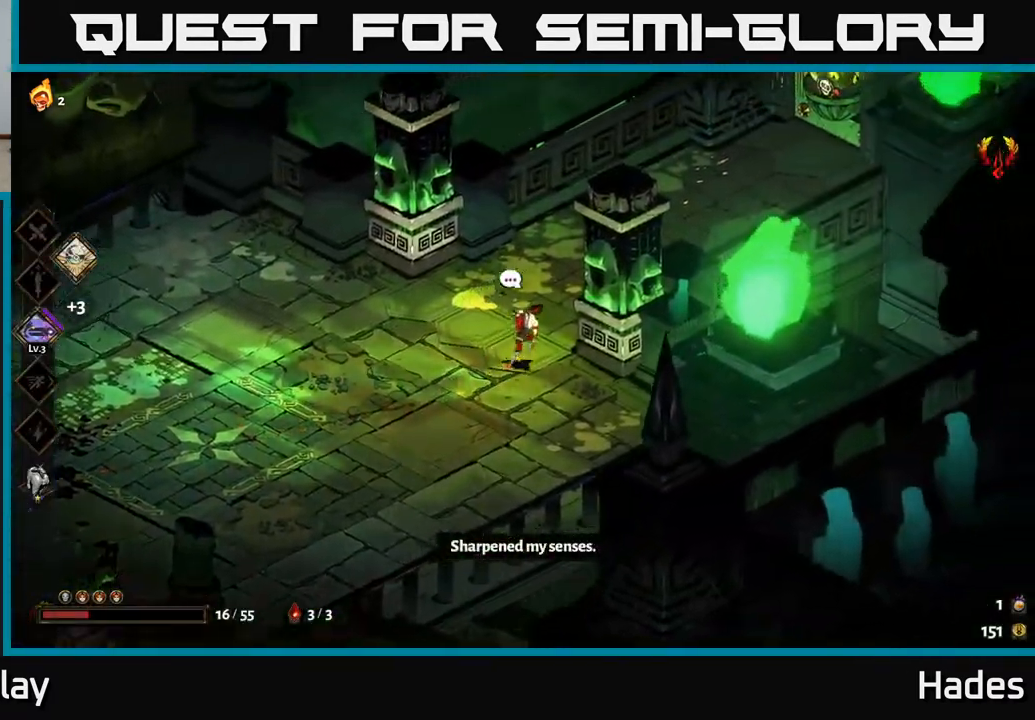
{"buttons": [], "left_stick": "up-right", "events": [[83, "A", "down"], [183, "A", "up"]]}
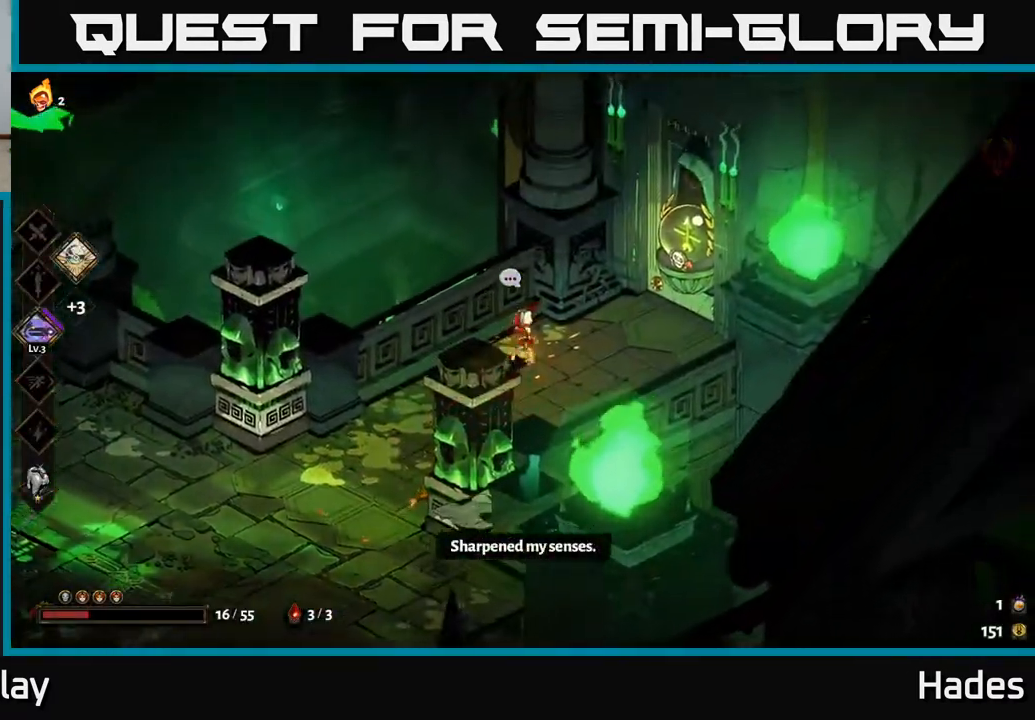
{"buttons": [], "left_stick": "right", "events": [[133, "left_stick", "right"], [400, "R2", "down"], [467, "R2", "up"]]}